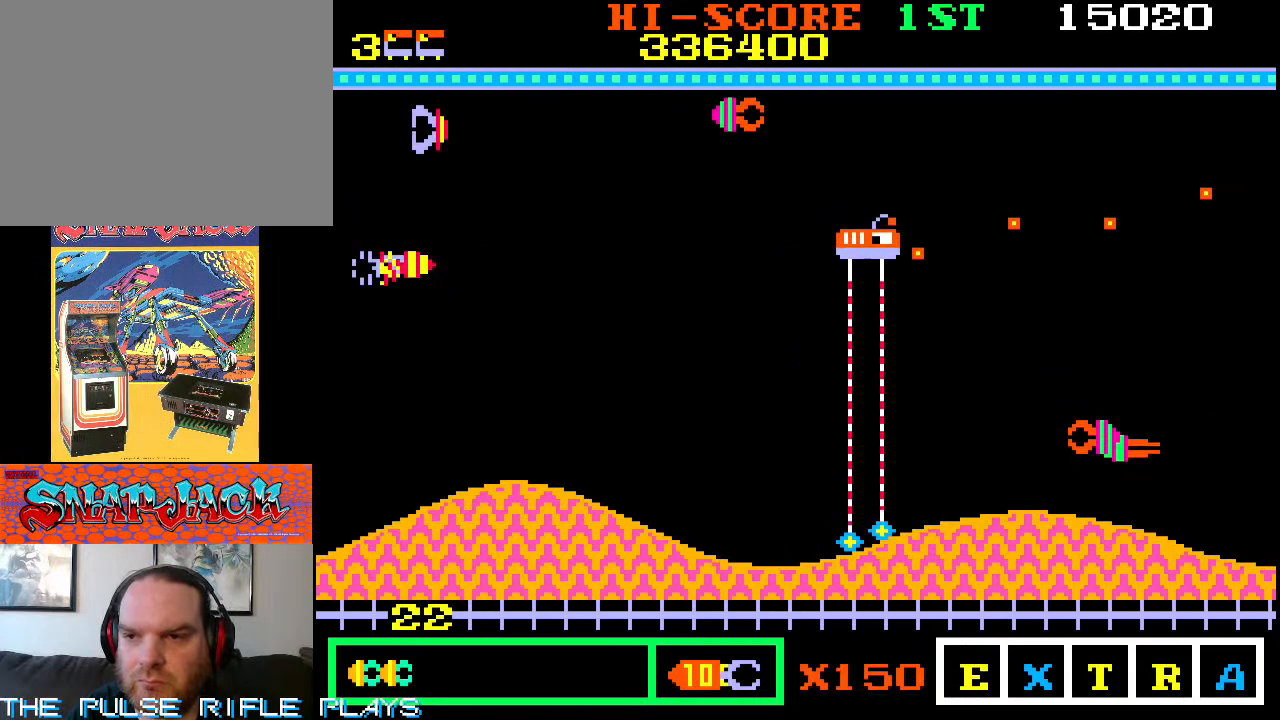
Gameplay with a controller (arcade stick); each line is a JSON object with the inputs held at the frame after it (dt_ms = milliseconds from this image to that frame). "events" lists button and stick changes between this image and that frame as [ms after this image, input, new state], when the widget could be followed in between. Not read: L3 R3.
{"dt_ms": 500, "buttons": [], "left_stick": "down-right", "events": [[167, "left_stick", "up-right"], [400, "left_stick", "down-right"]]}
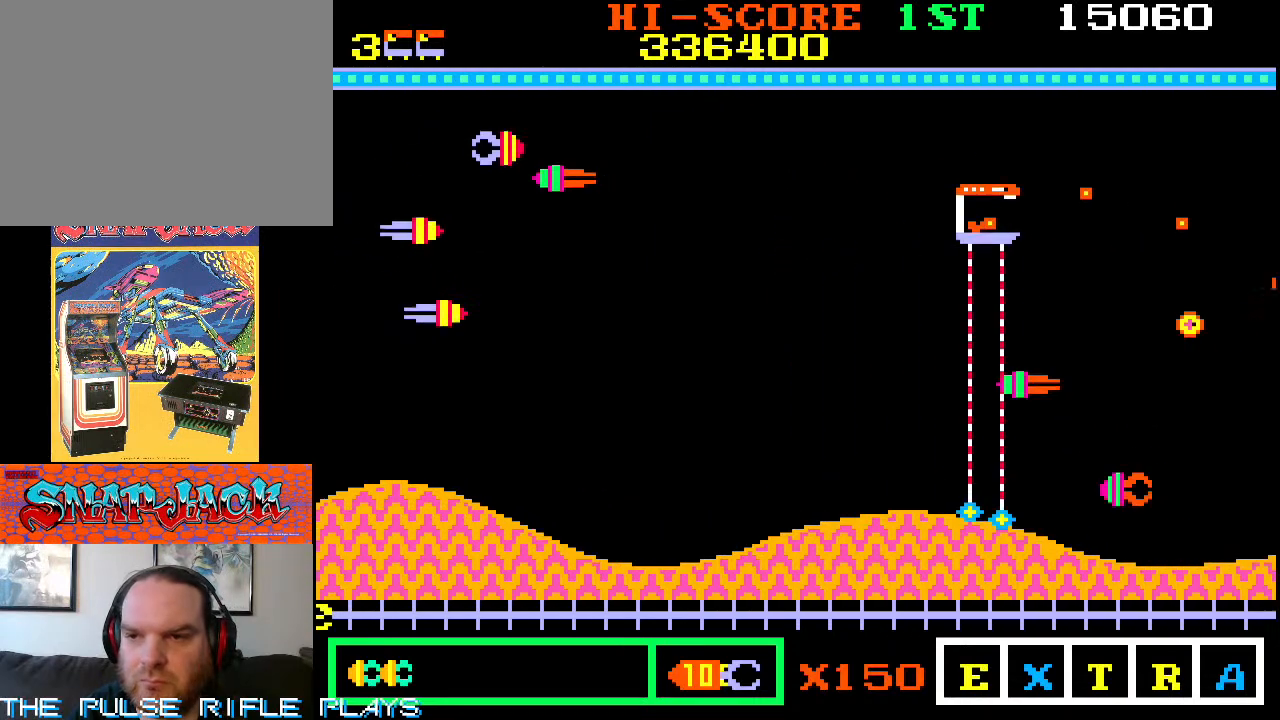
{"dt_ms": 500, "buttons": [], "left_stick": "down-right", "events": [[83, "left_stick", "up-right"], [417, "left_stick", "down-right"]]}
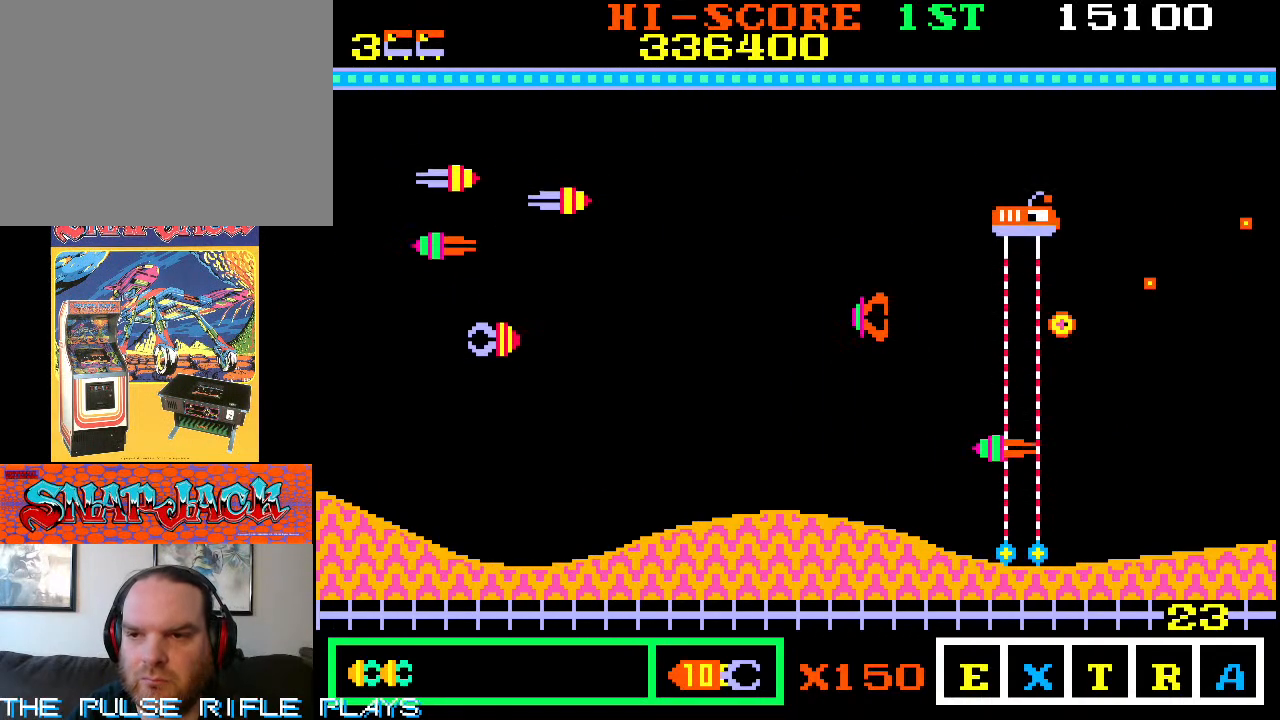
{"dt_ms": 500, "buttons": [], "left_stick": "down-left", "events": [[283, "left_stick", "down-left"]]}
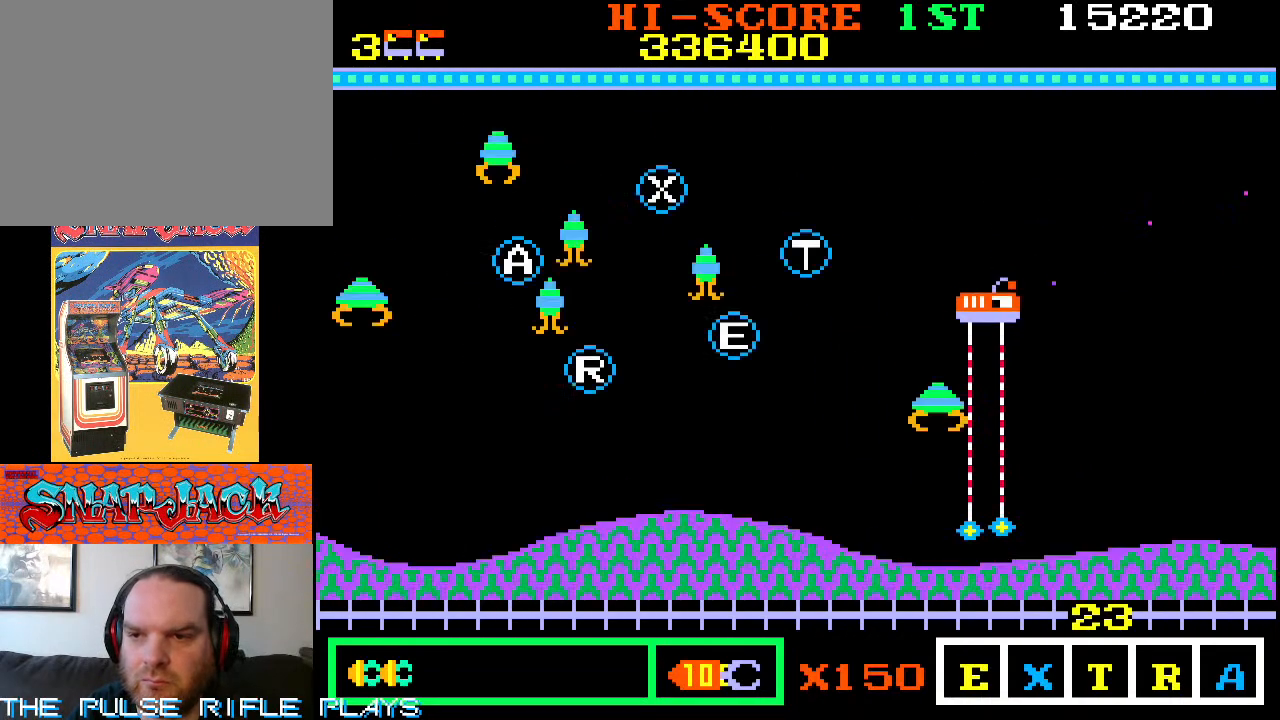
{"dt_ms": 500, "buttons": [], "left_stick": "down-left"}
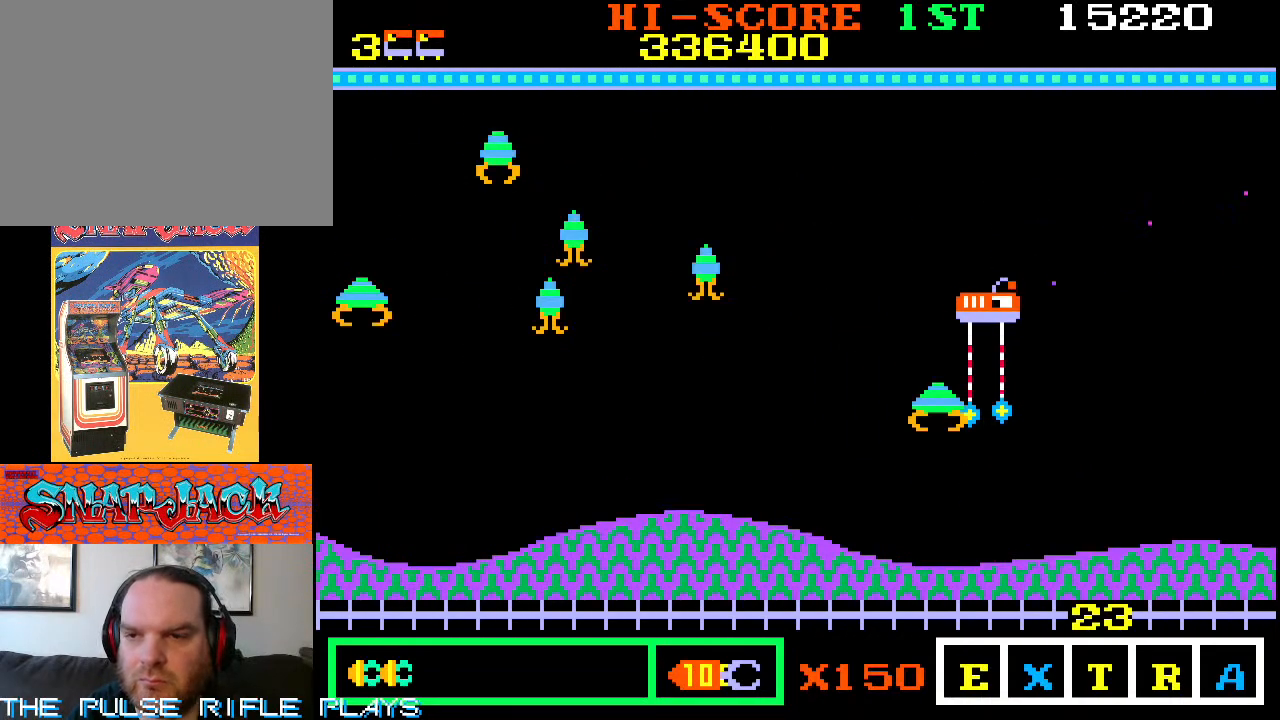
{"dt_ms": 500, "buttons": [], "left_stick": "down-left", "events": []}
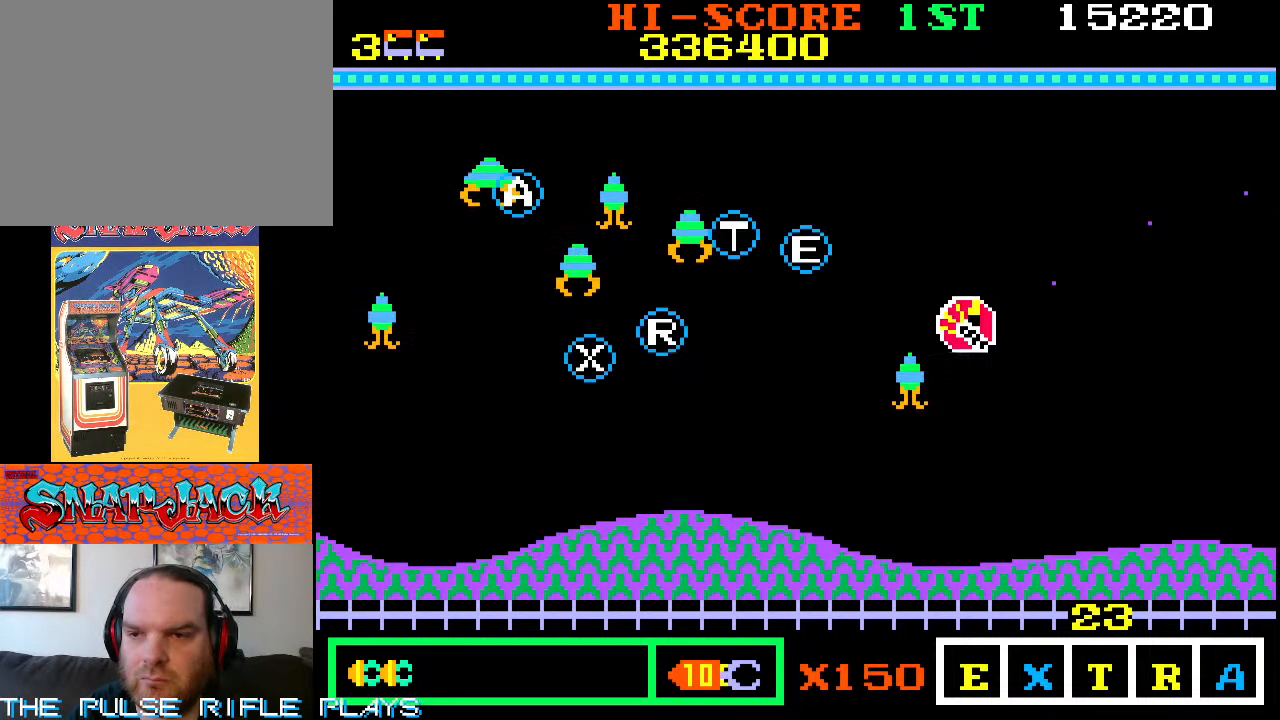
{"dt_ms": 500, "buttons": [], "left_stick": "up-left", "events": [[250, "left_stick", "up-left"]]}
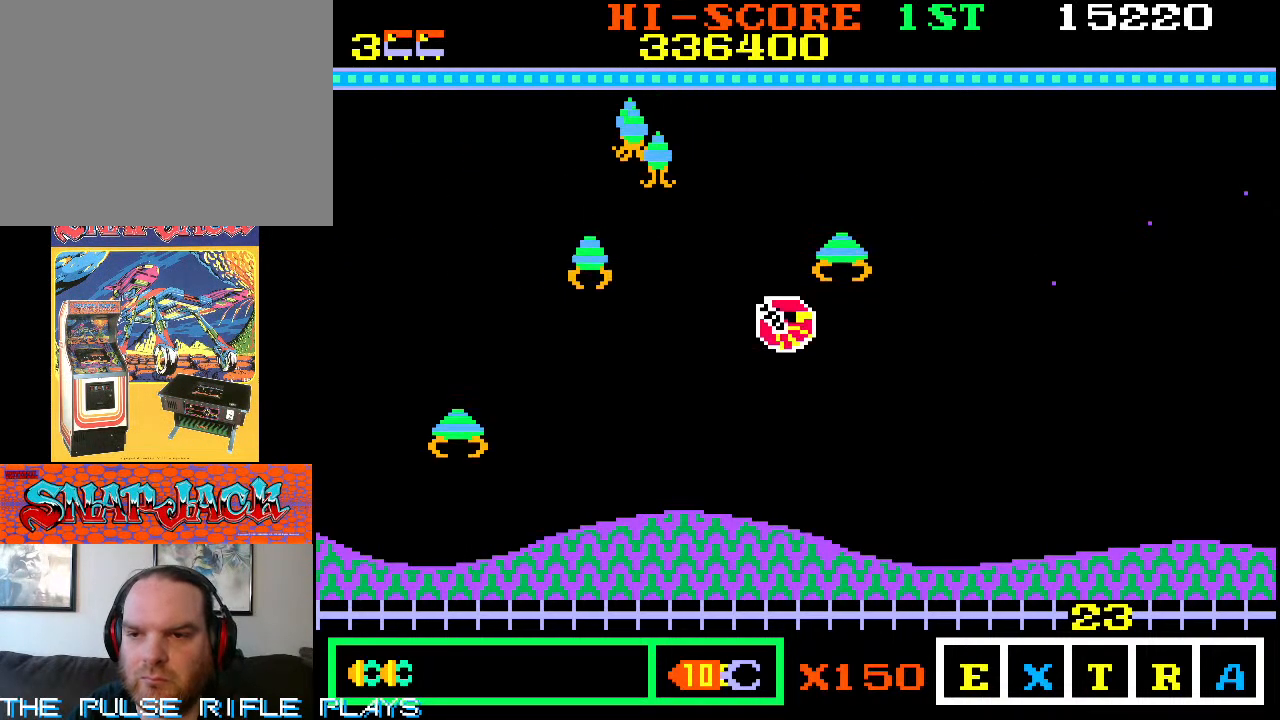
{"dt_ms": 1000, "buttons": [], "left_stick": "down-right"}
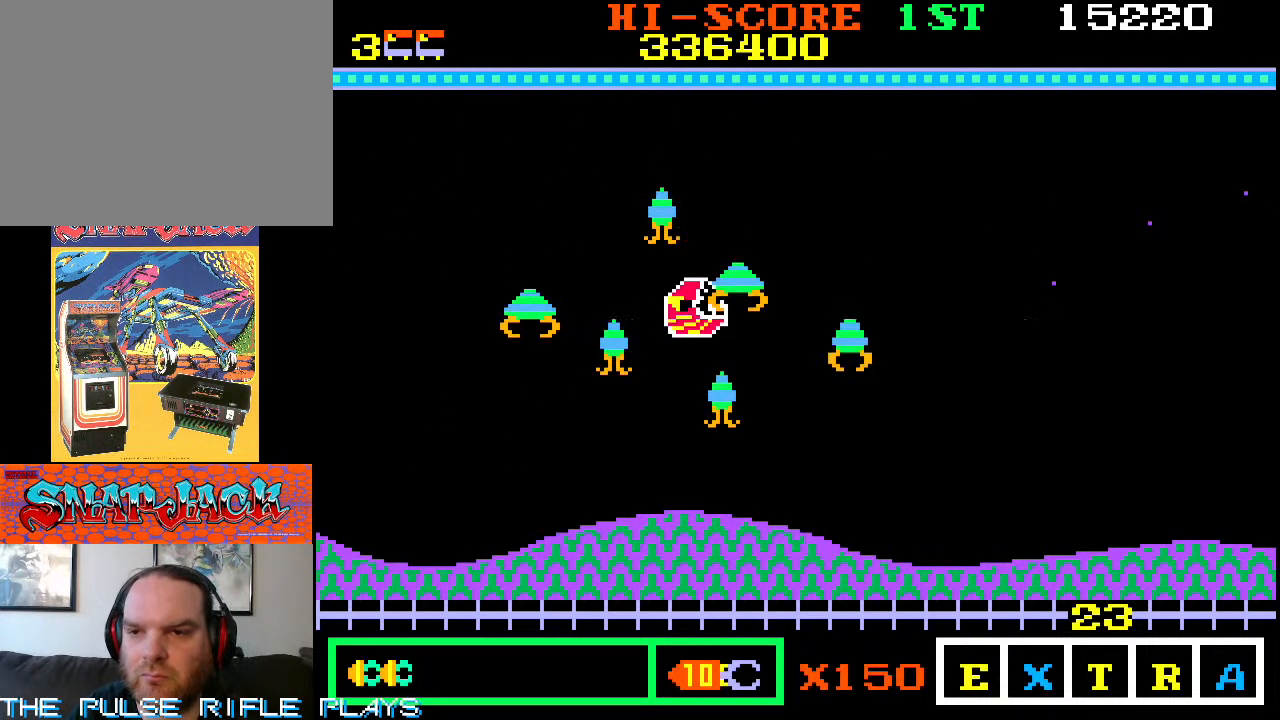
{"dt_ms": 500, "buttons": [], "left_stick": "left", "events": [[67, "left_stick", "right"], [250, "left_stick", "down-right"], [400, "left_stick", "left"]]}
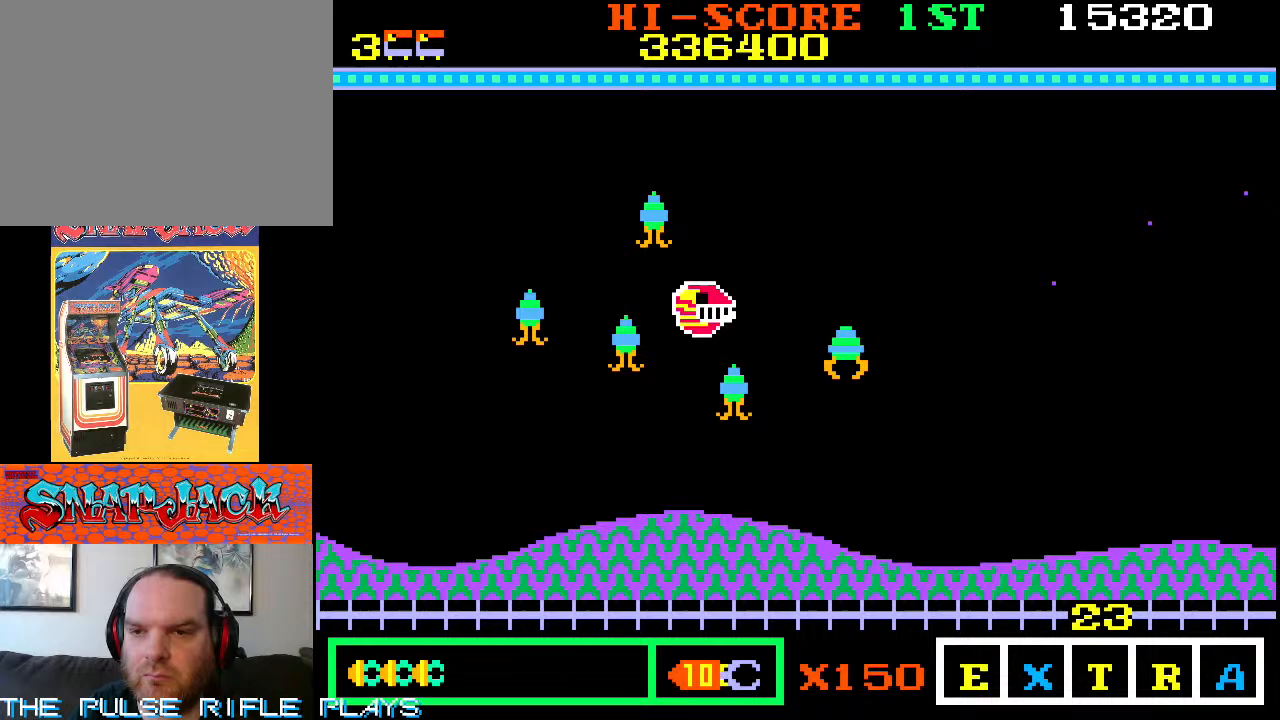
{"dt_ms": 500, "buttons": [], "left_stick": "up-left", "events": [[200, "left_stick", "up-left"]]}
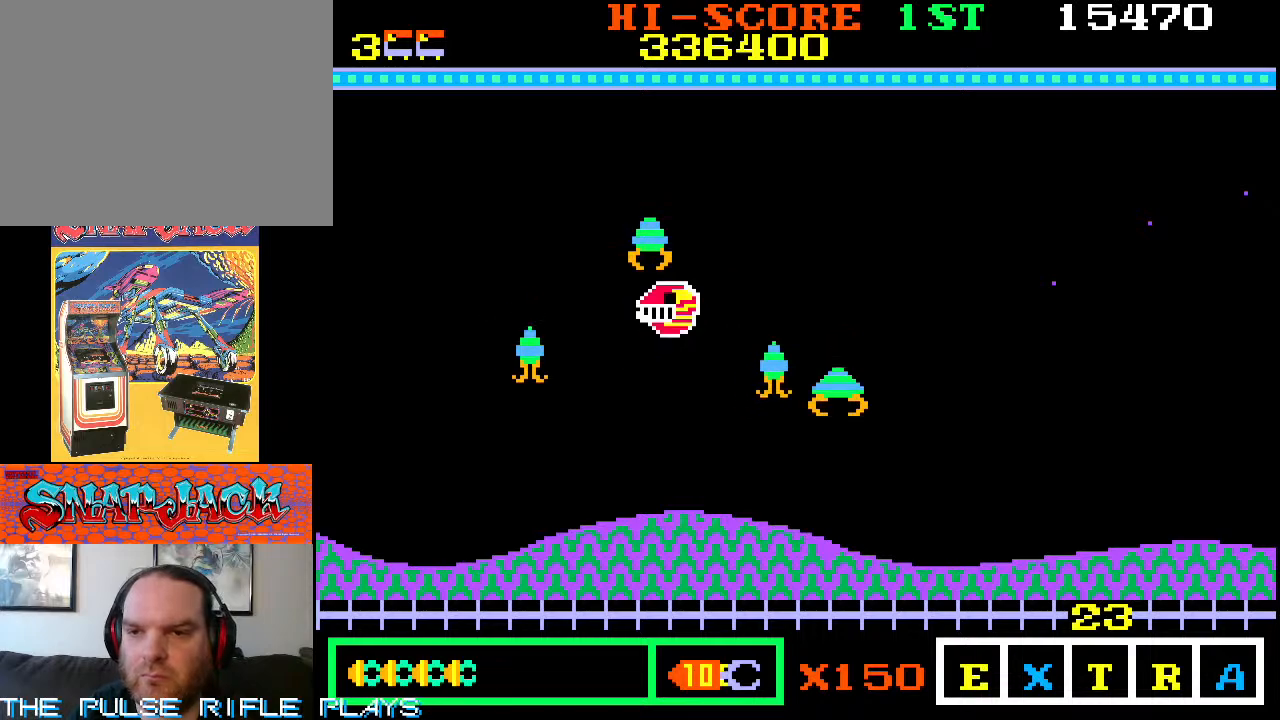
{"dt_ms": 500, "buttons": [], "left_stick": "right", "events": [[383, "left_stick", "right"]]}
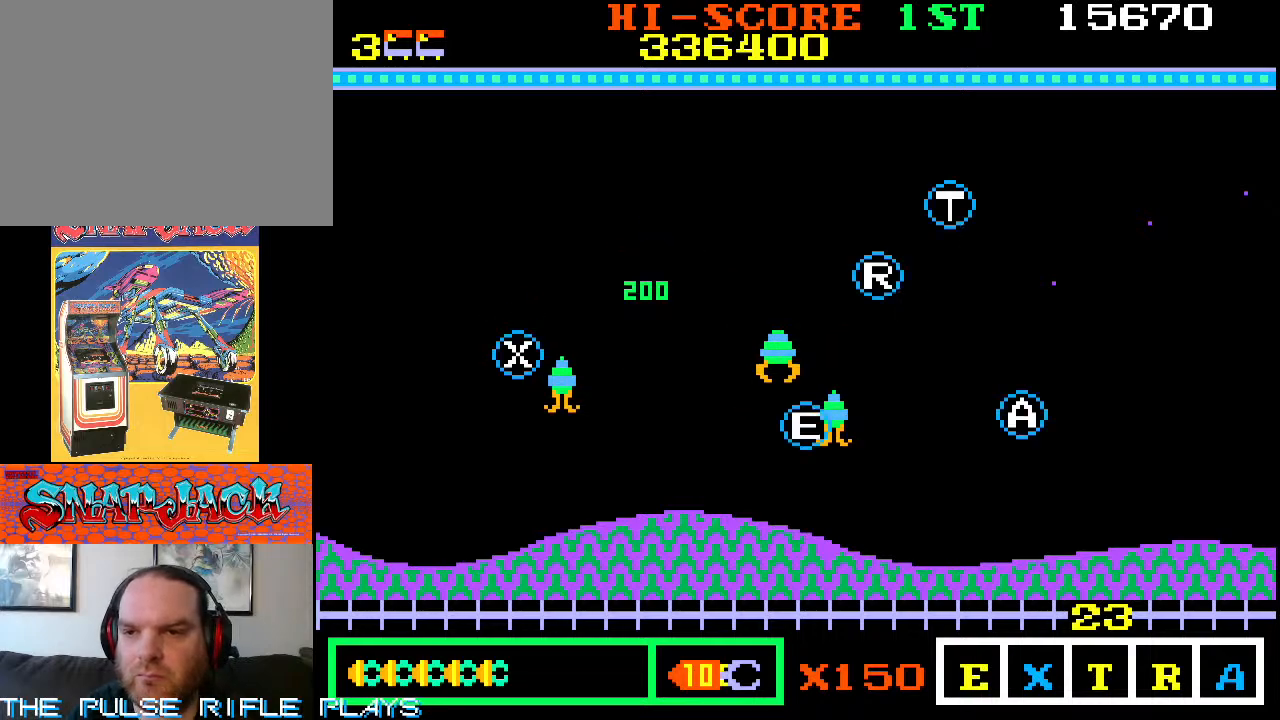
{"dt_ms": 500, "buttons": [], "left_stick": "up-right", "events": [[400, "left_stick", "up-right"]]}
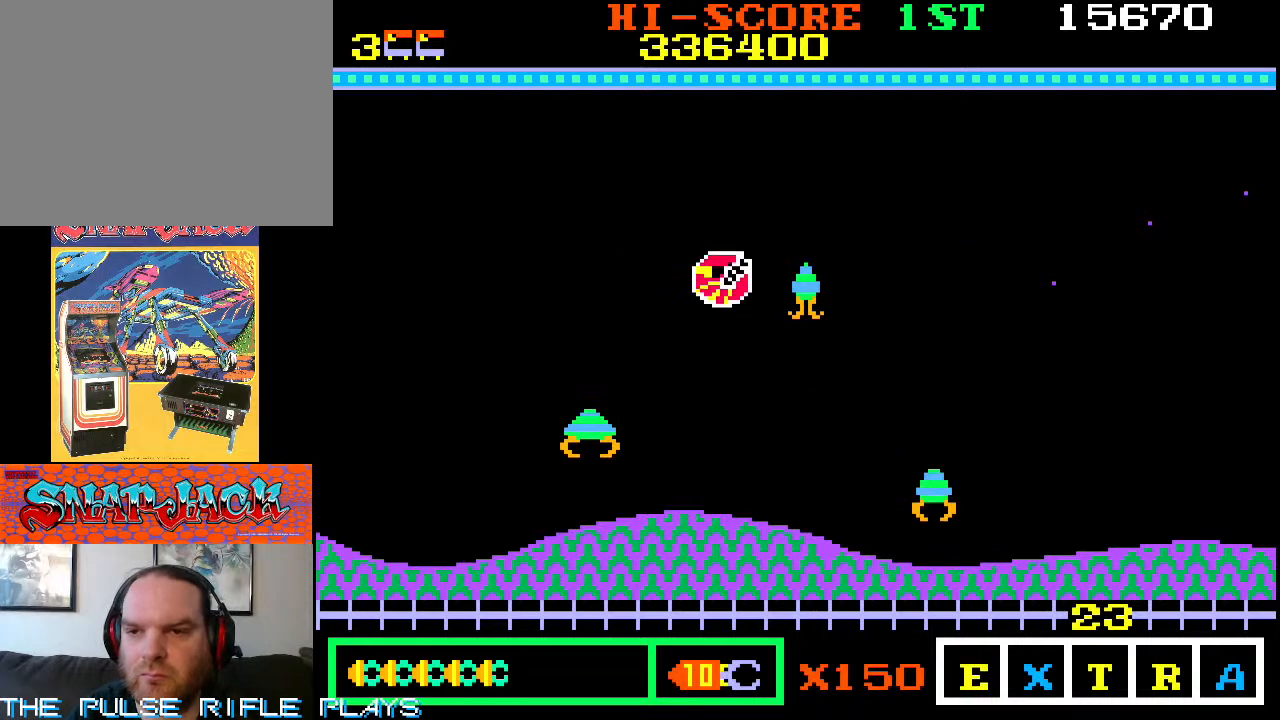
{"dt_ms": 500, "buttons": [], "left_stick": "down-right", "events": [[350, "left_stick", "down-right"]]}
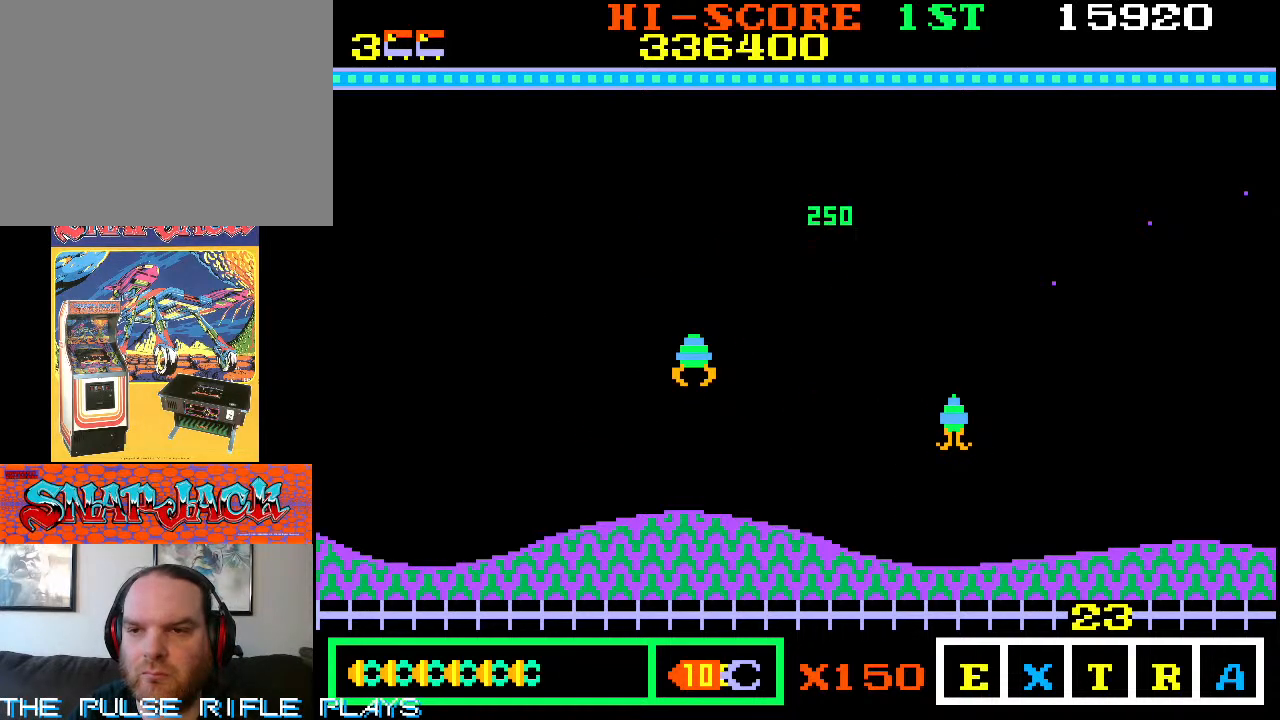
{"dt_ms": 500, "buttons": [], "left_stick": "down-left", "events": [[217, "left_stick", "down"], [400, "left_stick", "down-left"]]}
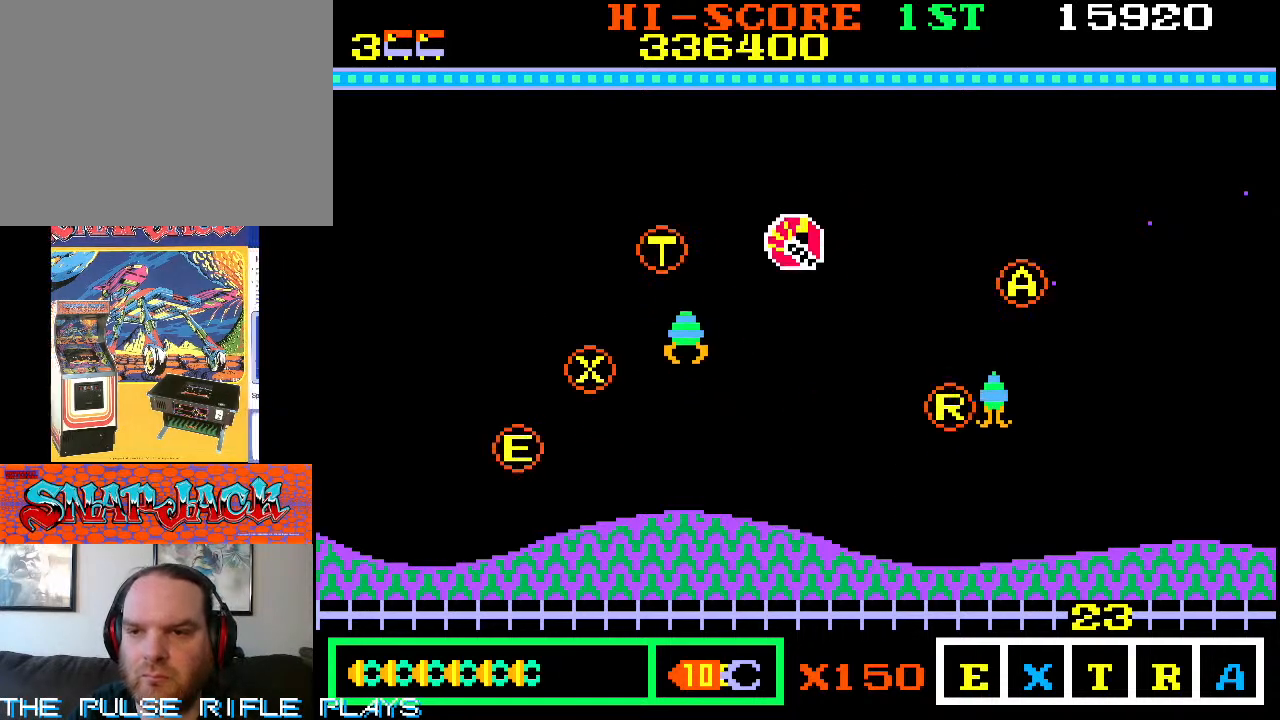
{"dt_ms": 500, "buttons": [], "left_stick": "center", "events": [[500, "left_stick", "center"]]}
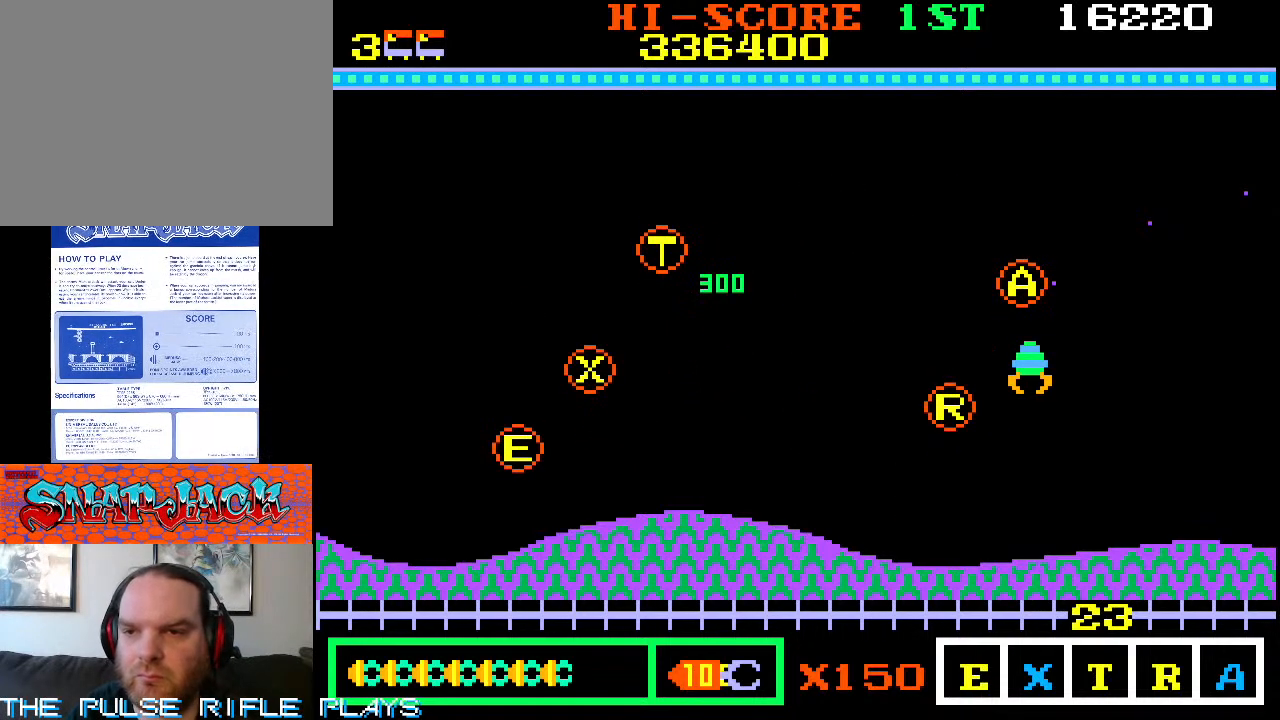
{"dt_ms": 500, "buttons": [], "left_stick": "right", "events": [[67, "left_stick", "right"]]}
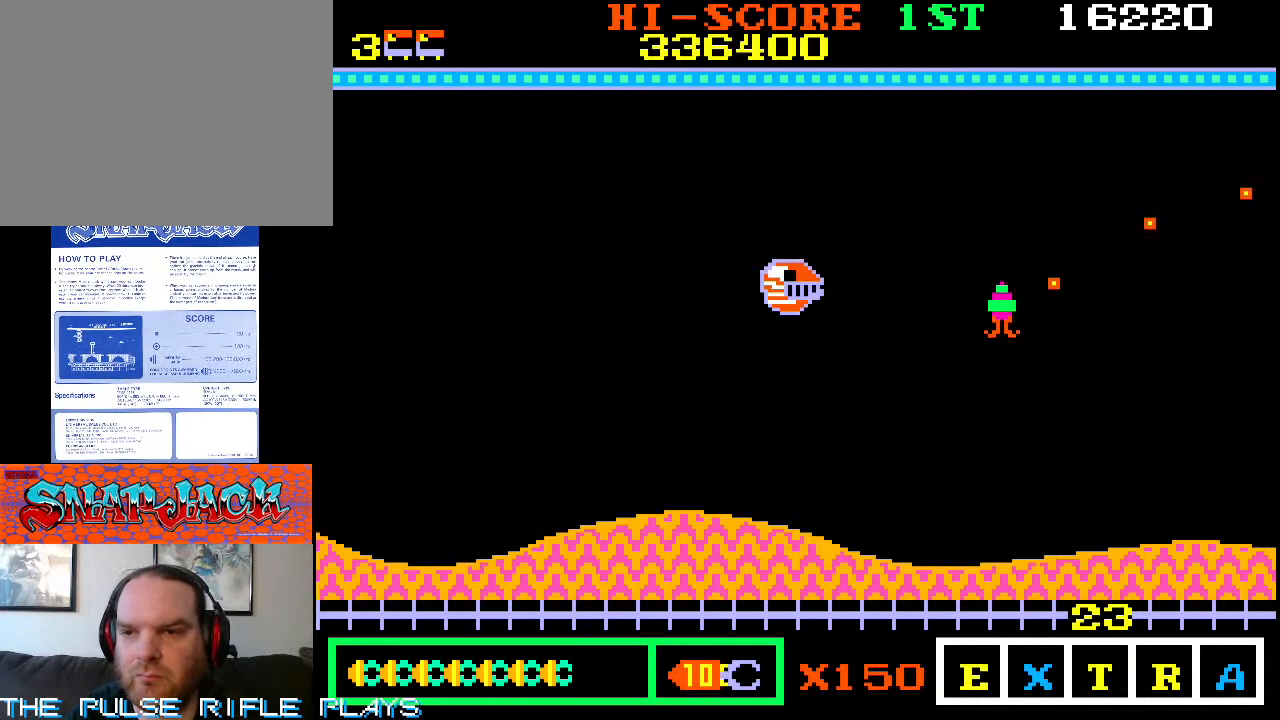
{"dt_ms": 500, "buttons": [], "left_stick": "down-left", "events": [[100, "left_stick", "down"], [200, "left_stick", "left"], [450, "left_stick", "down-left"]]}
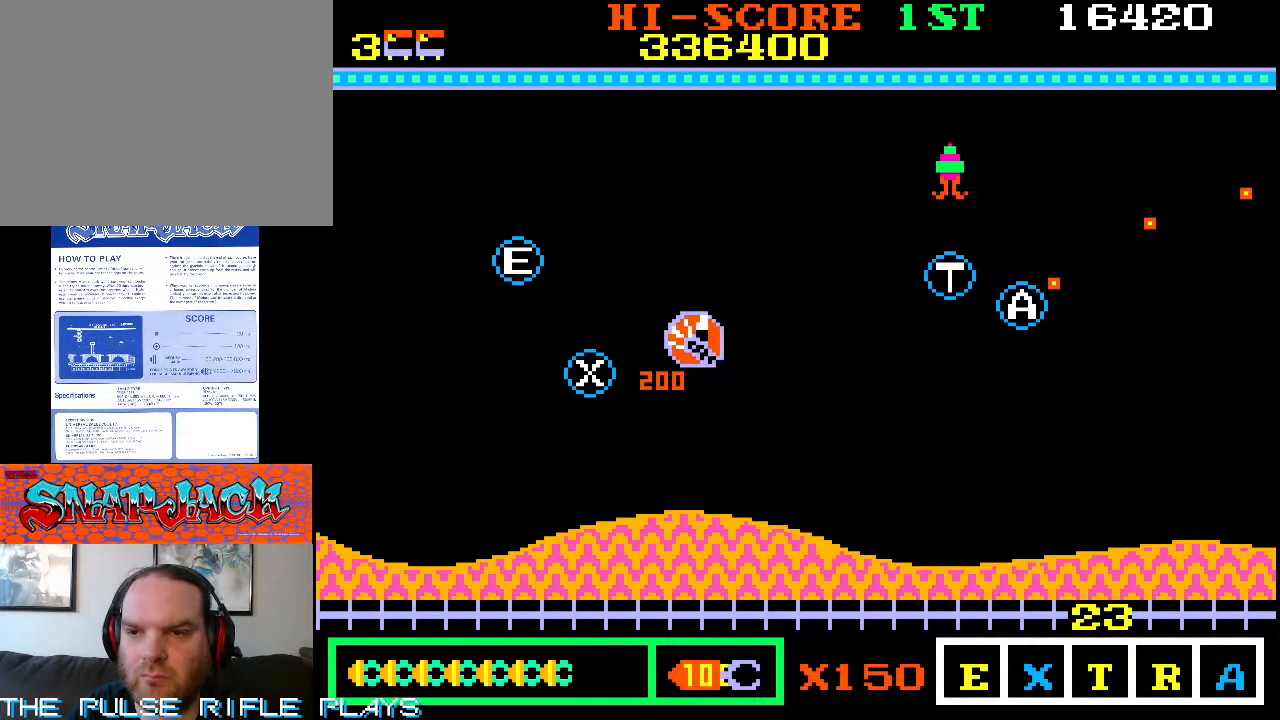
{"dt_ms": 500, "buttons": [], "left_stick": "right", "events": [[317, "left_stick", "right"]]}
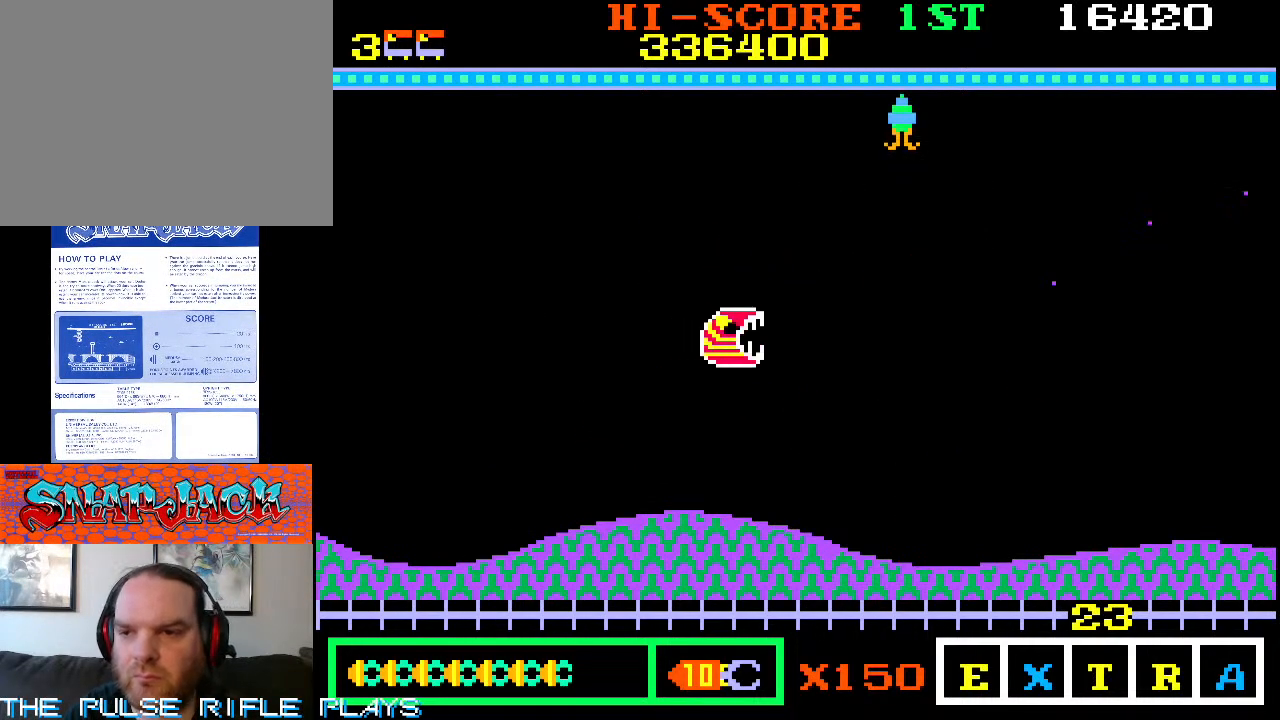
{"dt_ms": 500, "buttons": [], "left_stick": "up-right", "events": [[317, "left_stick", "up-right"]]}
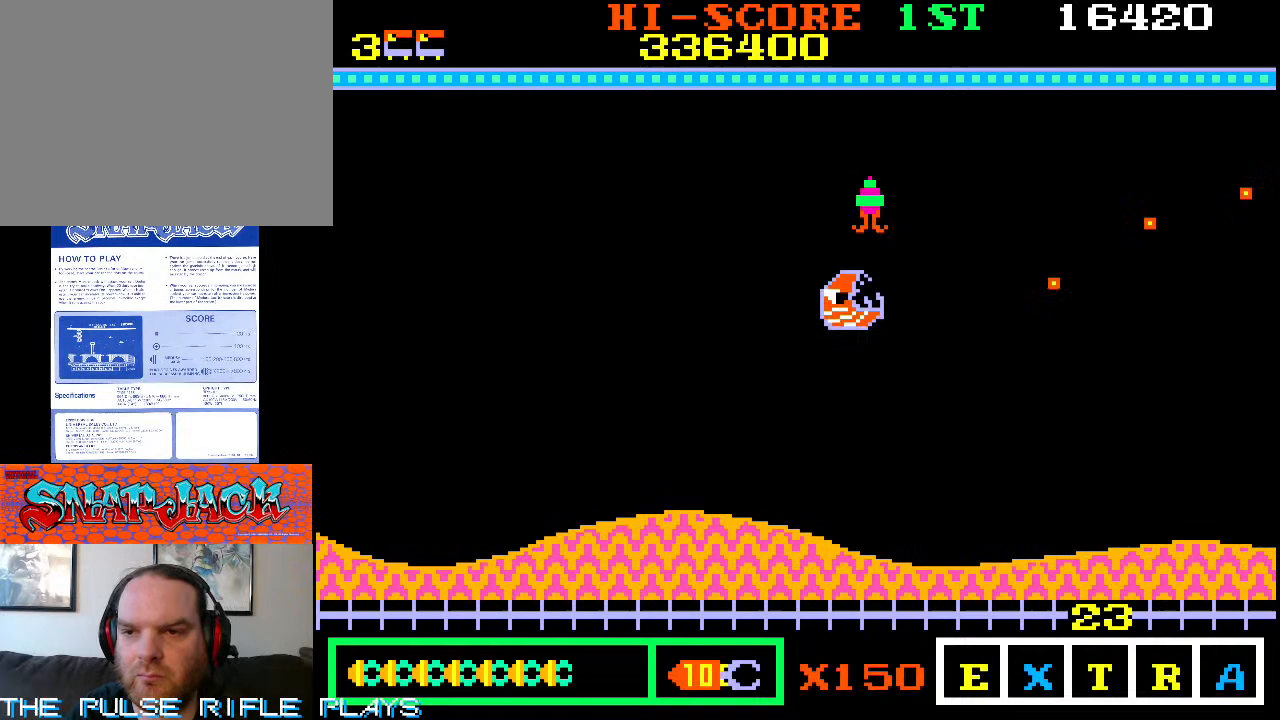
{"dt_ms": 500, "buttons": [], "left_stick": "center"}
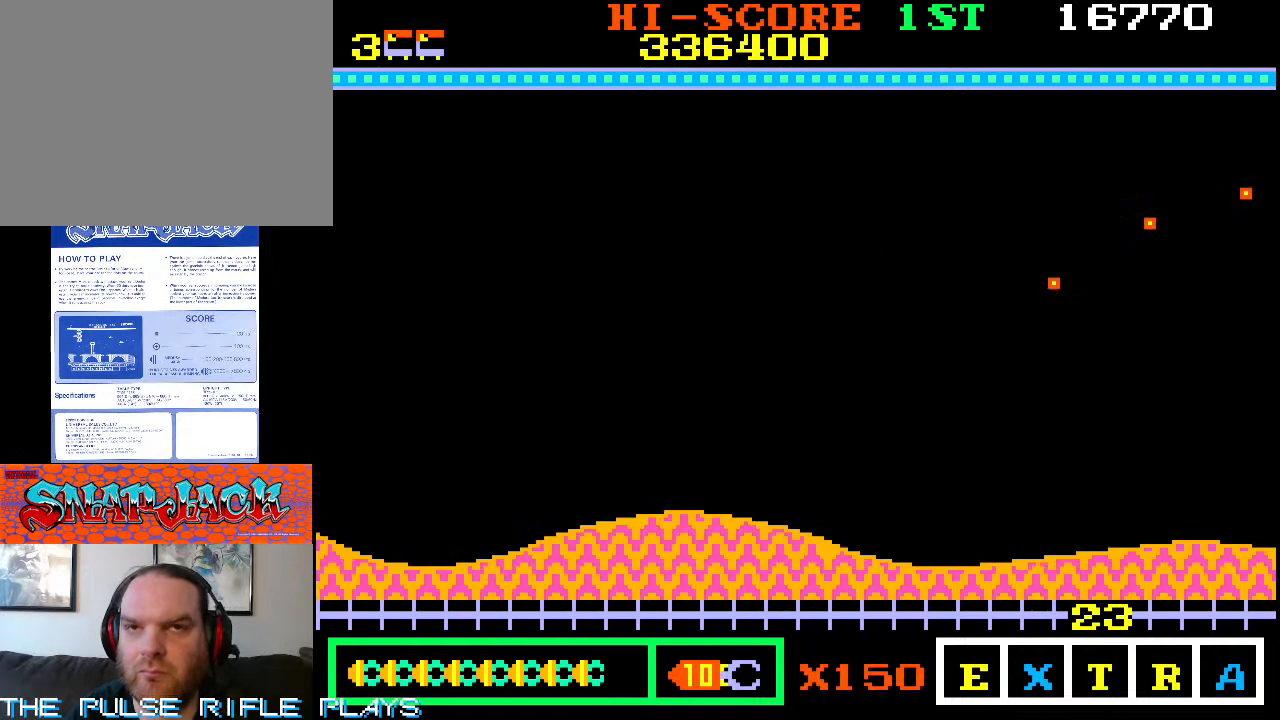
{"dt_ms": 500, "buttons": [], "left_stick": "center", "events": []}
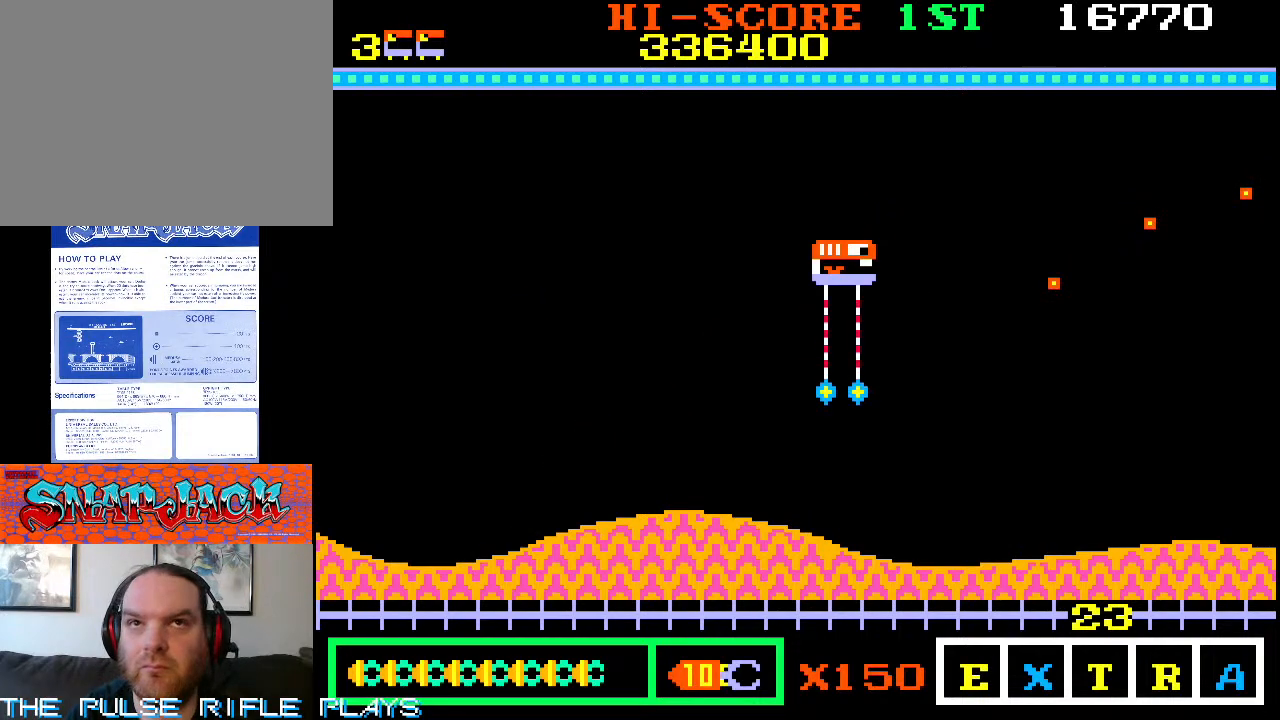
{"dt_ms": 500, "buttons": [], "left_stick": "right", "events": [[150, "left_stick", "right"]]}
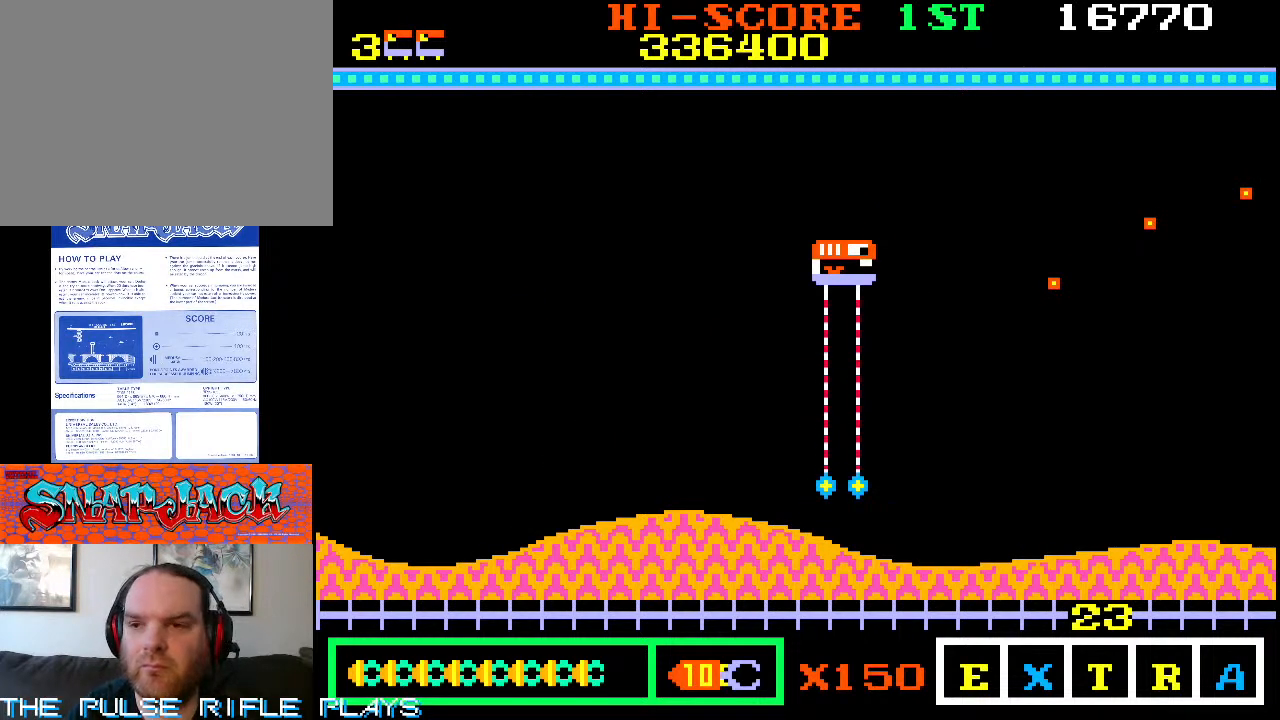
{"dt_ms": 500, "buttons": [], "left_stick": "right", "events": []}
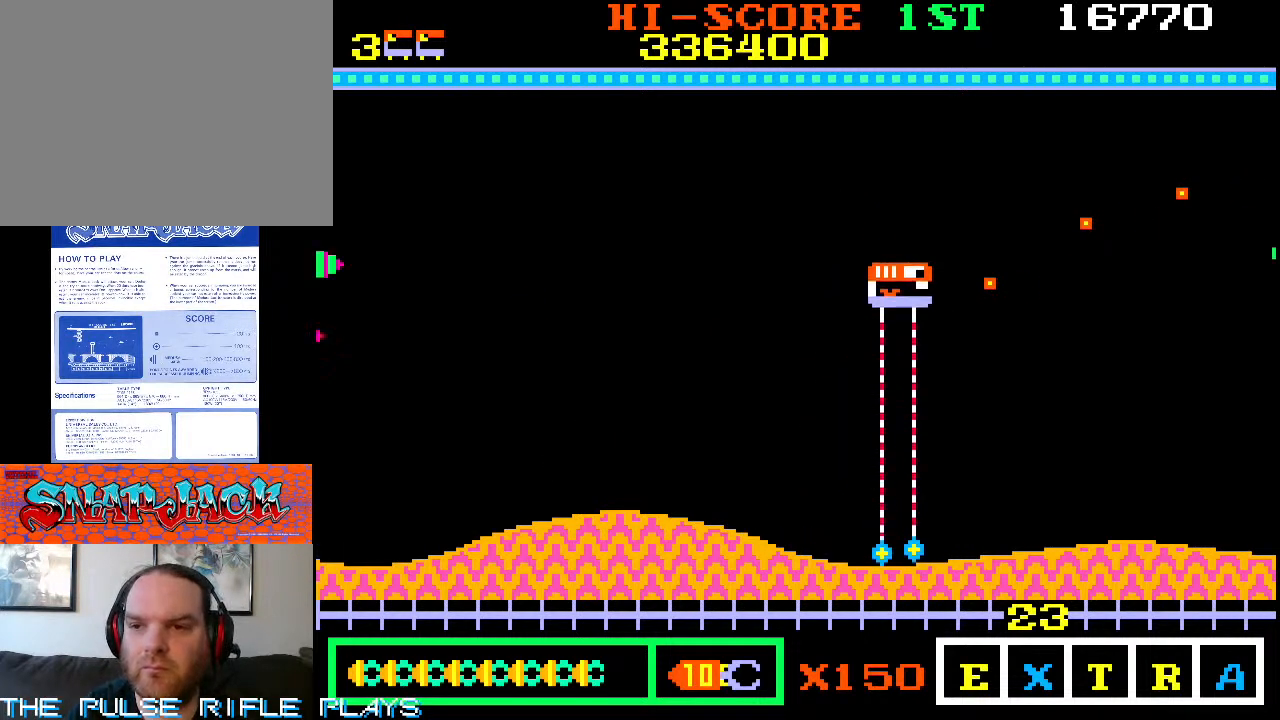
{"dt_ms": 500, "buttons": [], "left_stick": "up-right", "events": [[167, "left_stick", "up-right"], [350, "left_stick", "right"], [483, "left_stick", "up-right"]]}
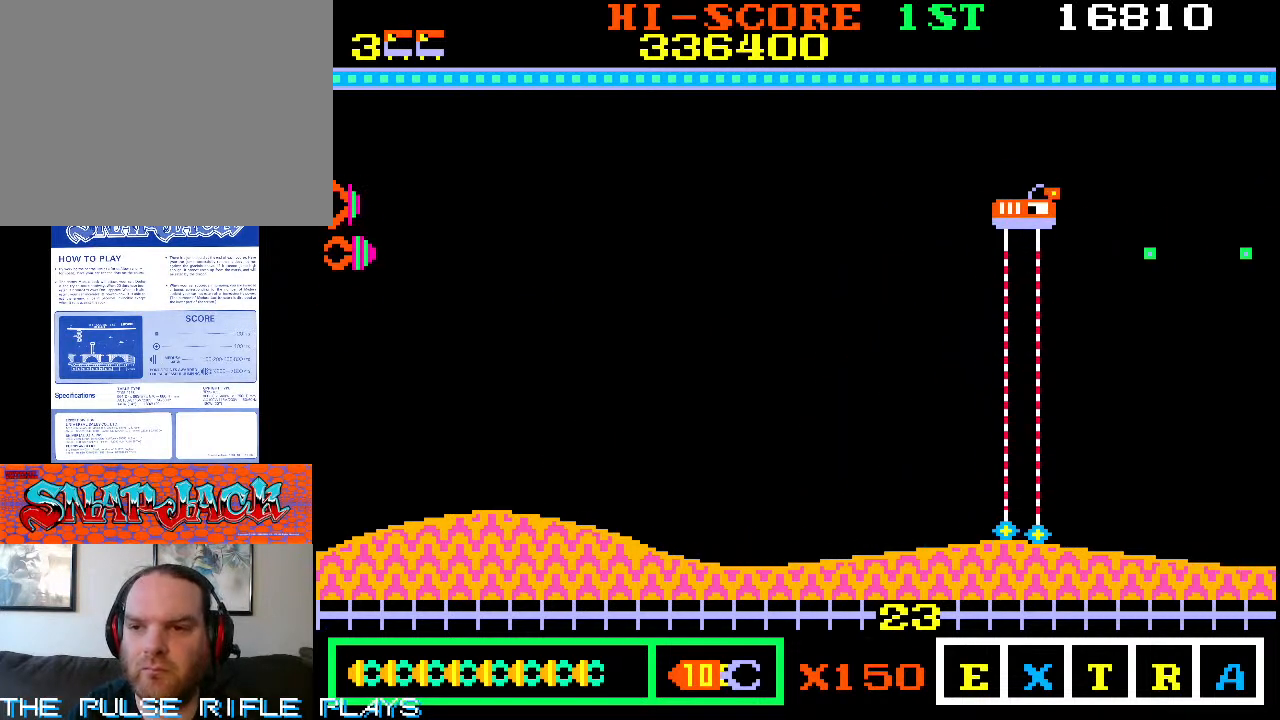
{"dt_ms": 500, "buttons": [], "left_stick": "right", "events": [[200, "left_stick", "down-right"], [400, "left_stick", "right"]]}
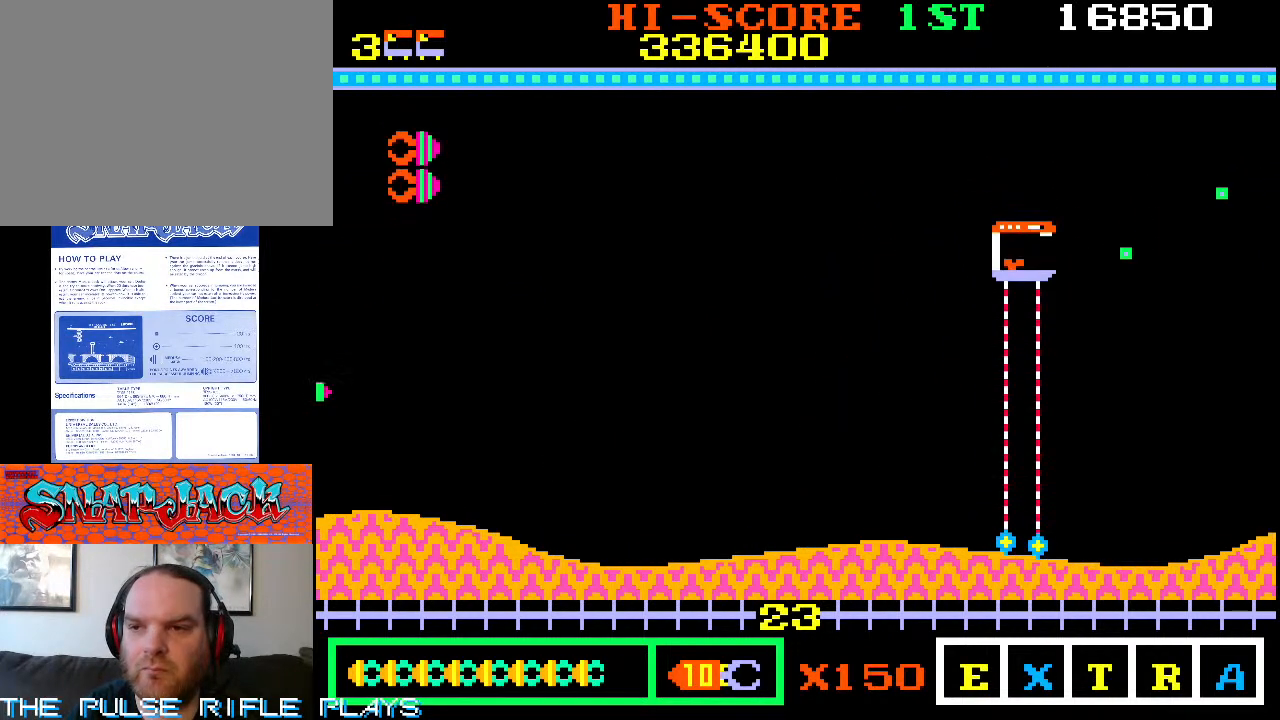
{"dt_ms": 500, "buttons": [], "left_stick": "up-right", "events": [[350, "left_stick", "up-right"]]}
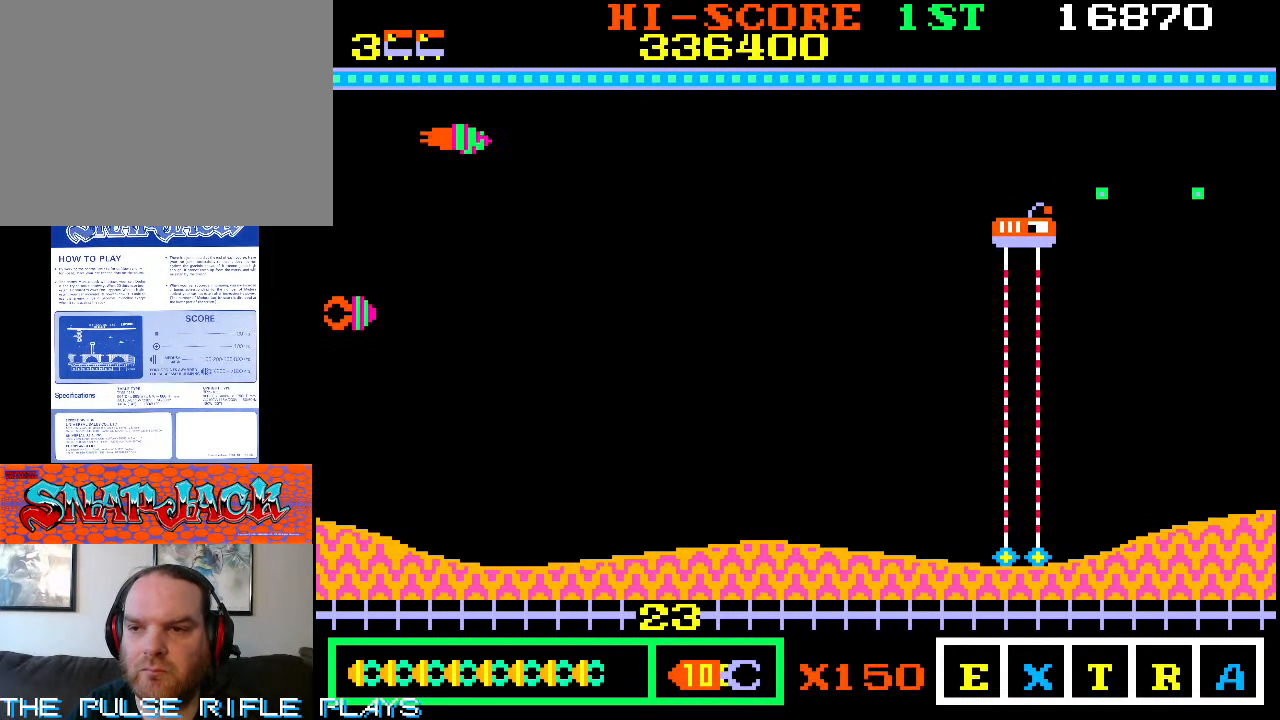
{"dt_ms": 500, "buttons": [], "left_stick": "down-right", "events": [[117, "left_stick", "right"], [417, "left_stick", "down-right"]]}
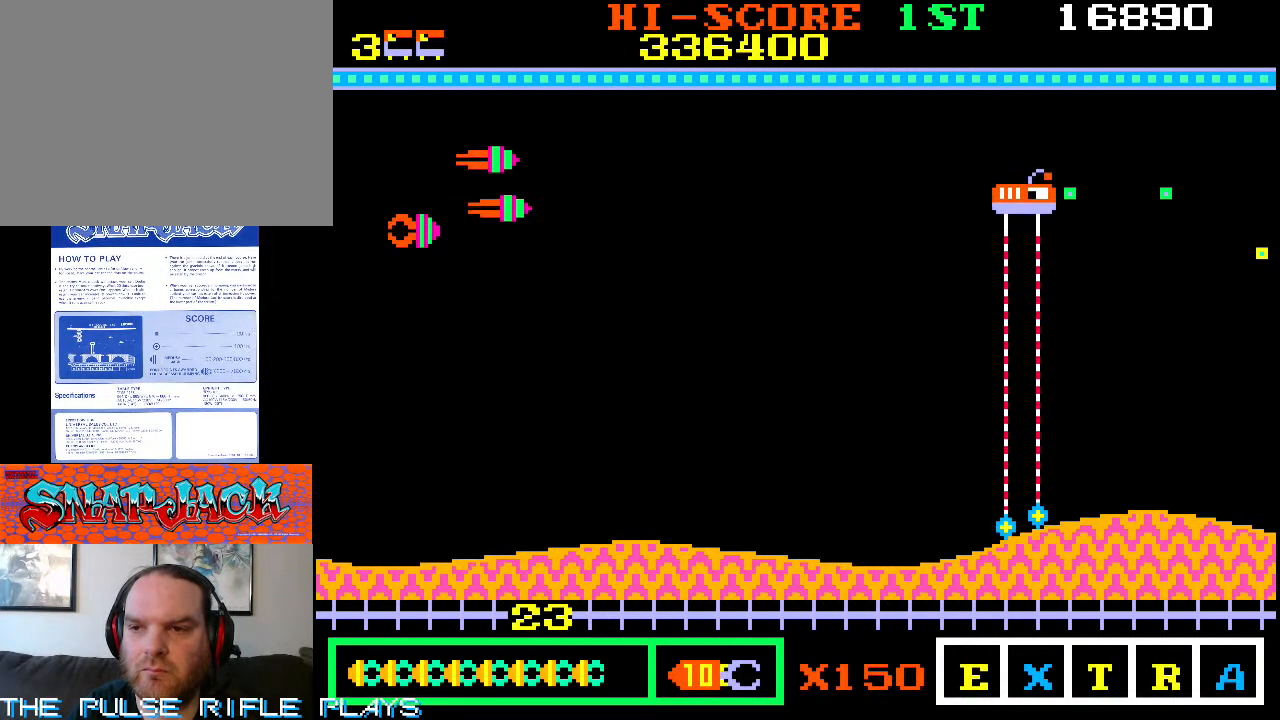
{"dt_ms": 500, "buttons": [], "left_stick": "right", "events": [[117, "left_stick", "right"]]}